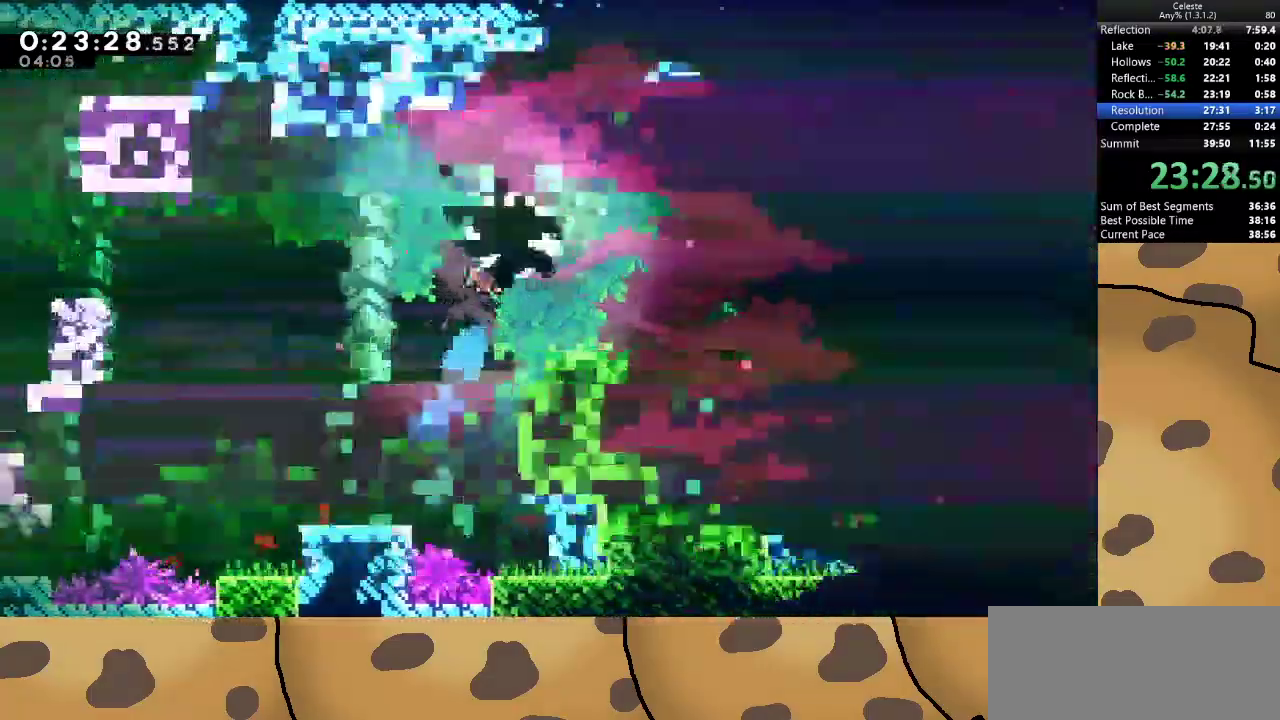
Gameplay with keyboard; each line is a JSON object with the keys held at the frame after it. "events" lists presses ("down") and releases ("up") of "a", "d", "dash", "demo", "grab", "jump", "jump2", "s" and "w" between this image and that frame as [ms after this image, input, new state], when the widget could be followed in between. No other keys are recorded. Mouse input is not recorded. Key names are as the overlay labels them; some are game actions (e.g. jump) rather than physical keys.
{"keys": ["d", "dash"], "events": [[33, "jump", "up"], [133, "dash", "up"], [167, "dash", "down"], [333, "dash", "up"], [367, "dash", "down"], [433, "dash", "up"], [500, "dash", "down"]]}
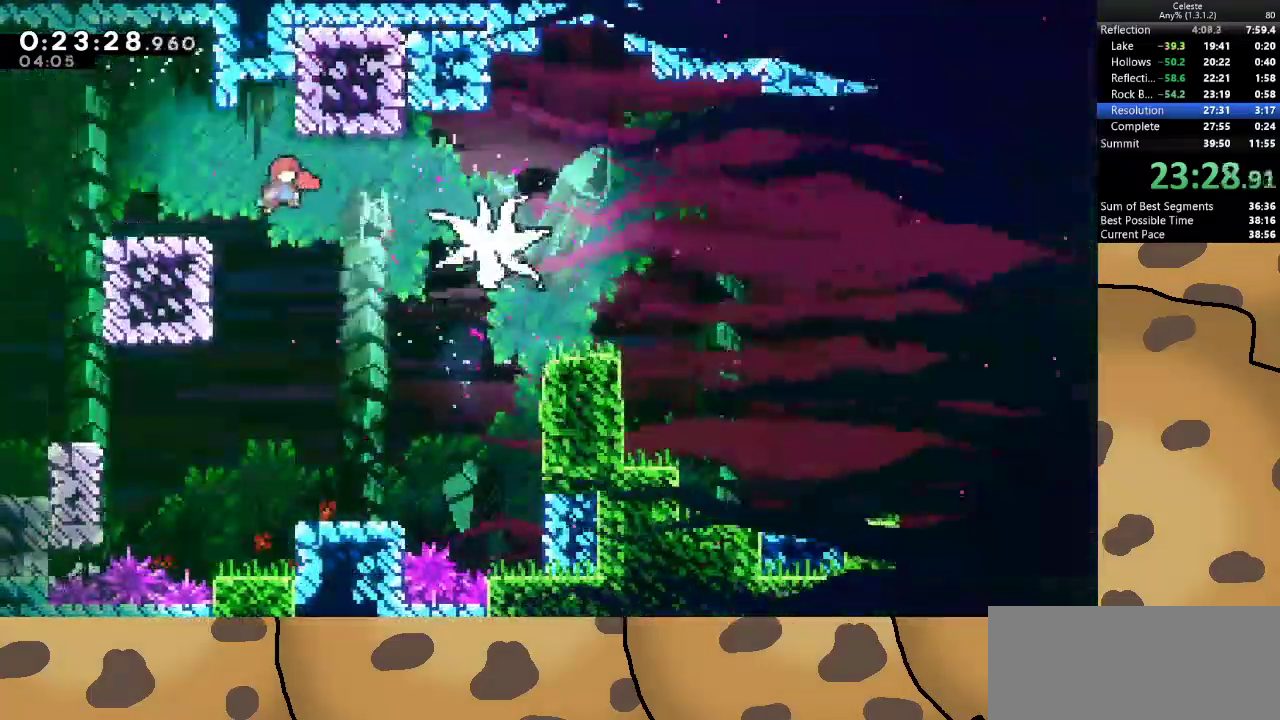
{"keys": ["d"], "events": [[100, "dash", "up"], [167, "dash", "down"], [300, "dash", "up"]]}
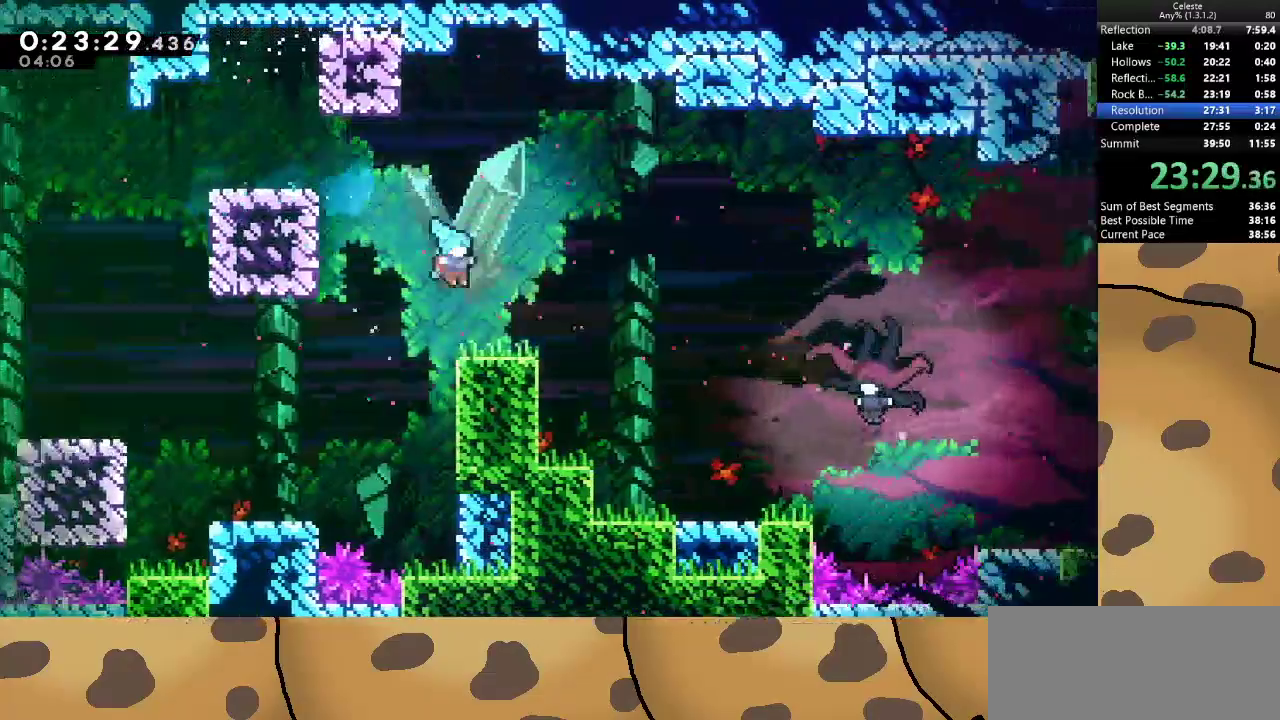
{"keys": ["d"], "events": [[167, "dash", "down"], [167, "s", "down"], [267, "dash", "up"], [267, "jump", "down"], [300, "jump", "up"], [367, "s", "up"]]}
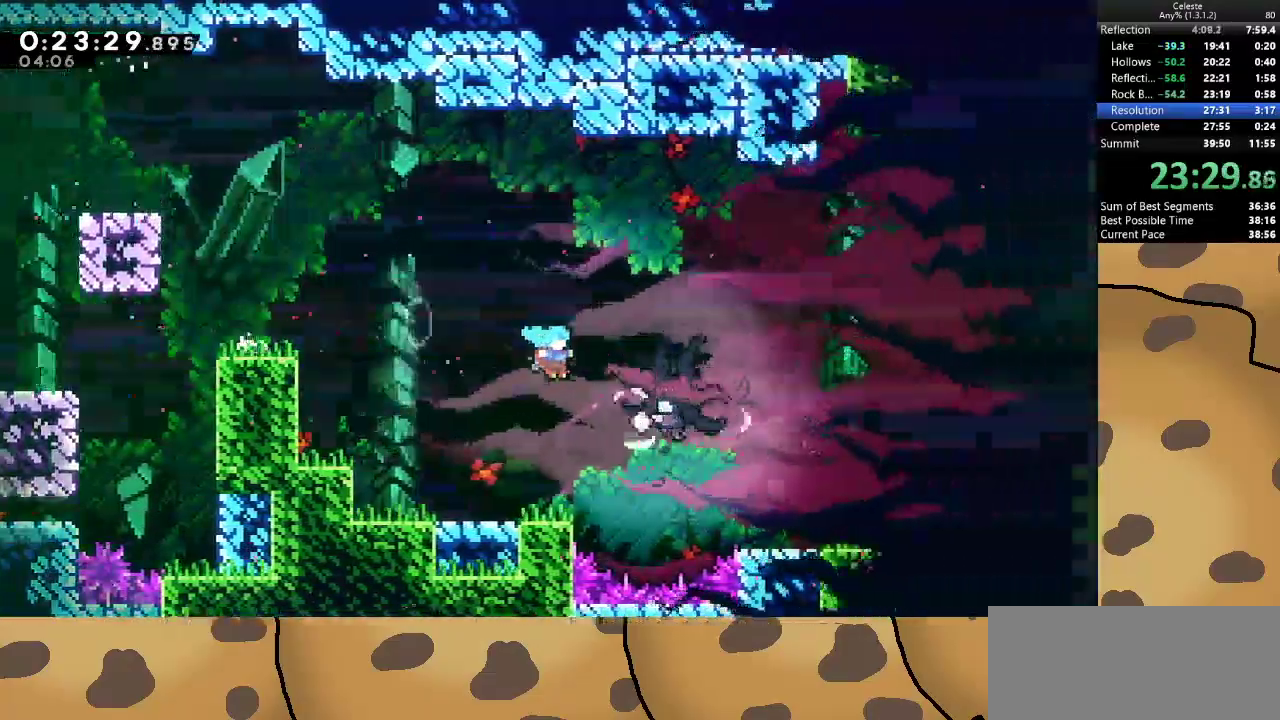
{"keys": ["d", "dash", "s"], "events": [[100, "dash", "down"], [100, "s", "down"], [233, "dash", "up"], [267, "dash", "down"], [367, "dash", "up"], [467, "dash", "down"]]}
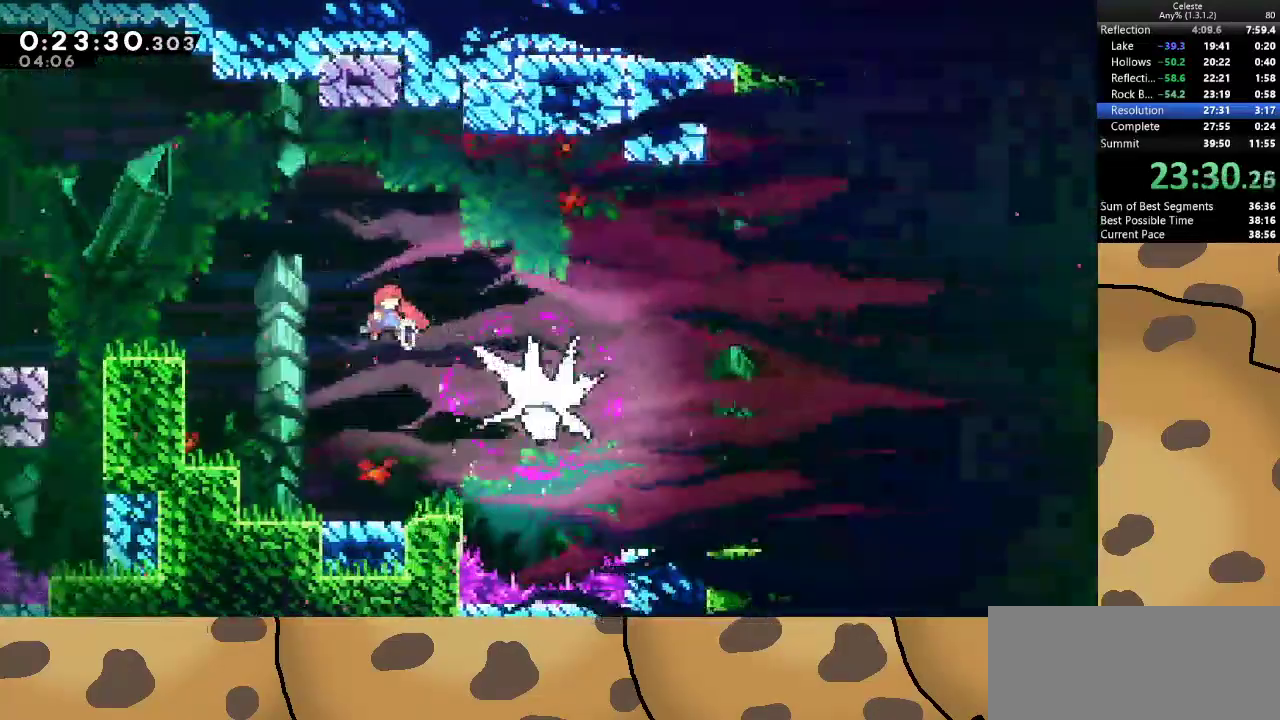
{"keys": [], "events": [[67, "dash", "up"], [100, "dash", "down"], [200, "dash", "up"], [300, "d", "up"], [300, "s", "up"]]}
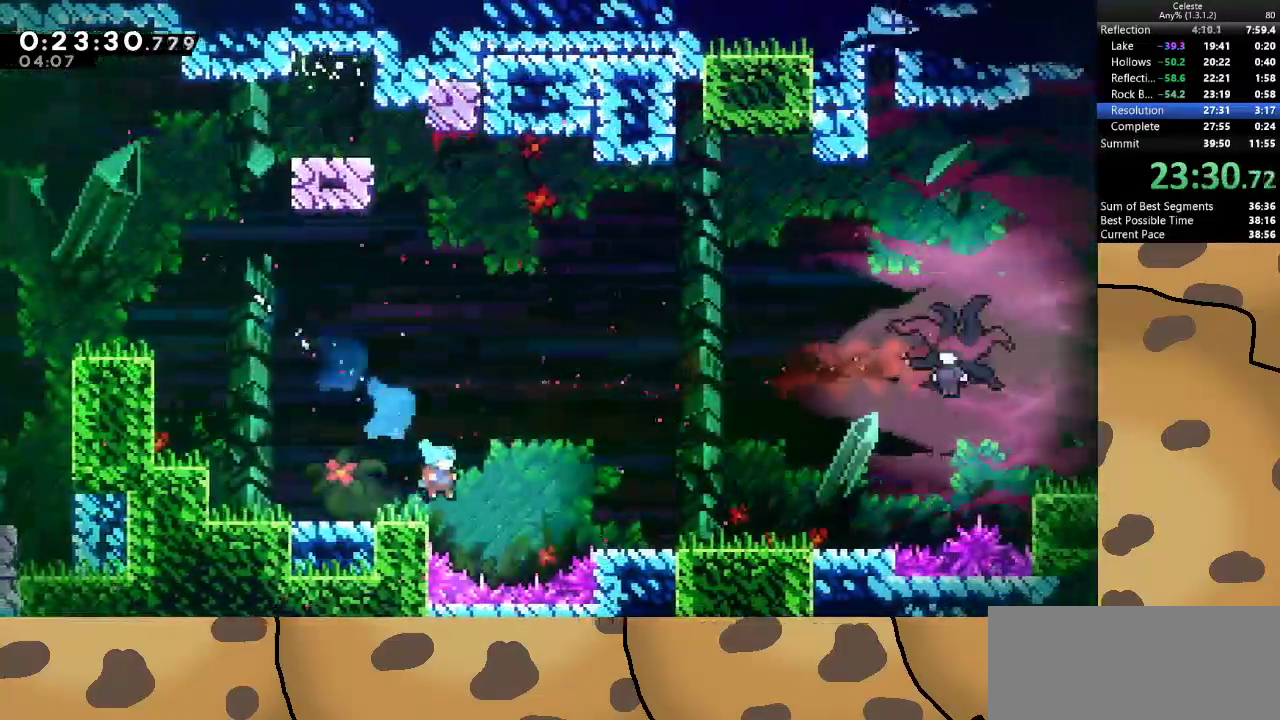
{"keys": ["a"], "events": [[33, "dash", "down"], [67, "a", "down"], [133, "jump", "down"], [200, "dash", "up"], [433, "jump", "up"]]}
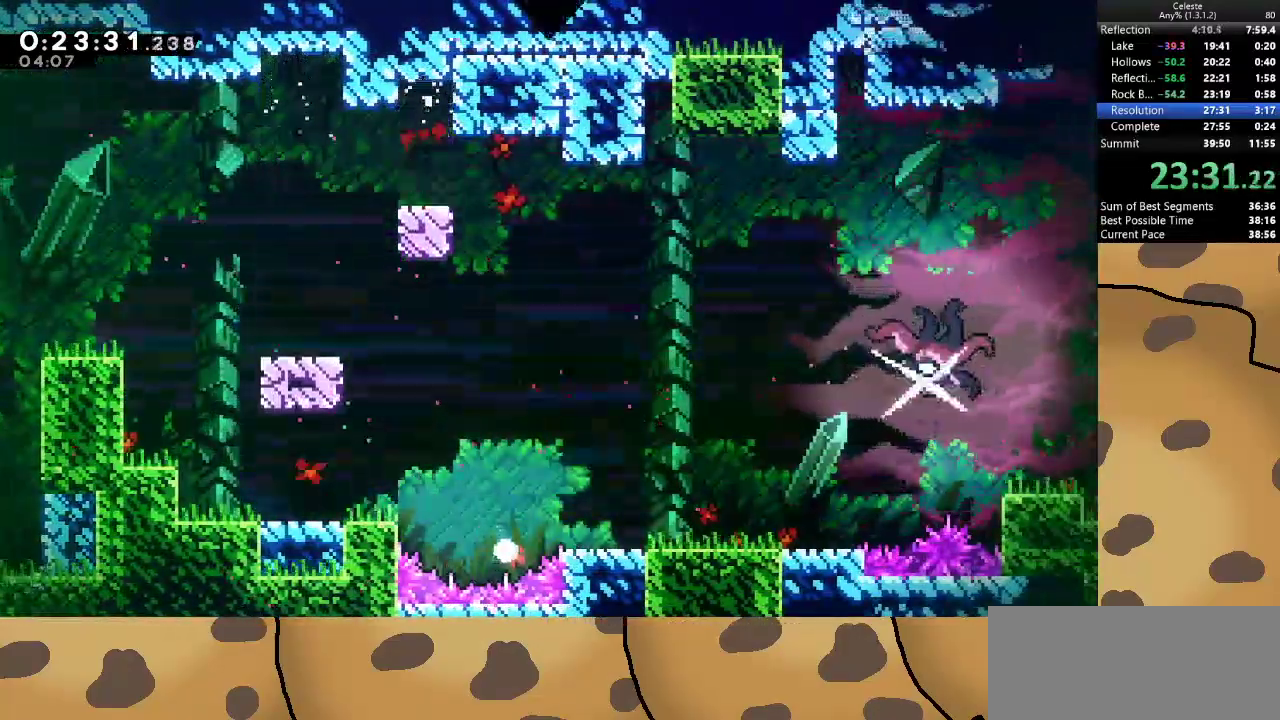
{"keys": [], "events": [[33, "a", "up"]]}
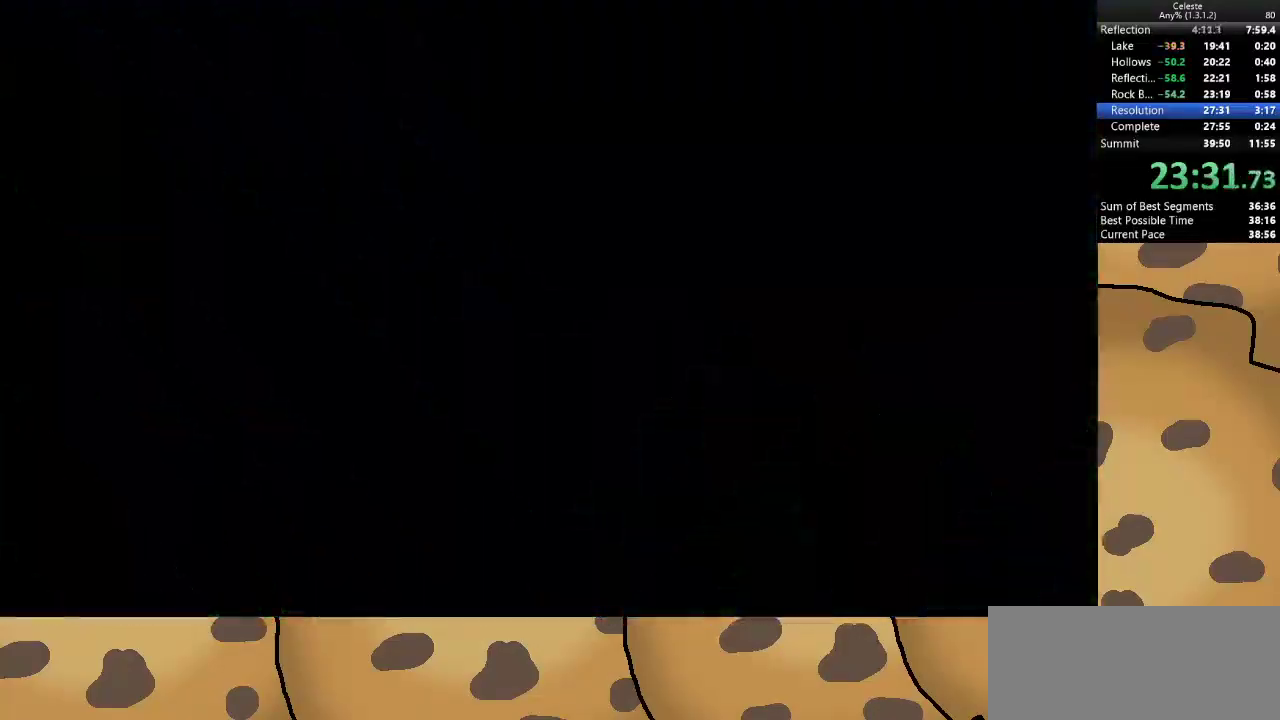
{"keys": [], "events": []}
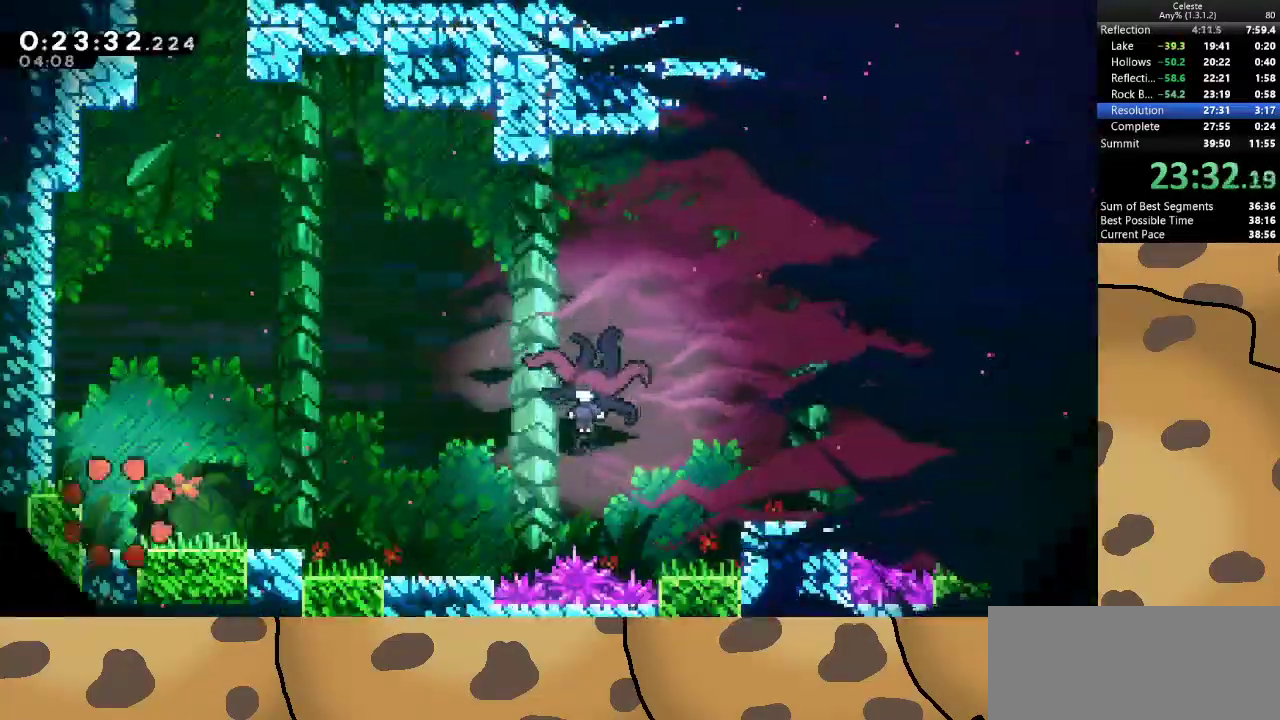
{"keys": ["d", "dash", "s"], "events": [[367, "d", "down"], [367, "dash", "down"], [367, "s", "down"]]}
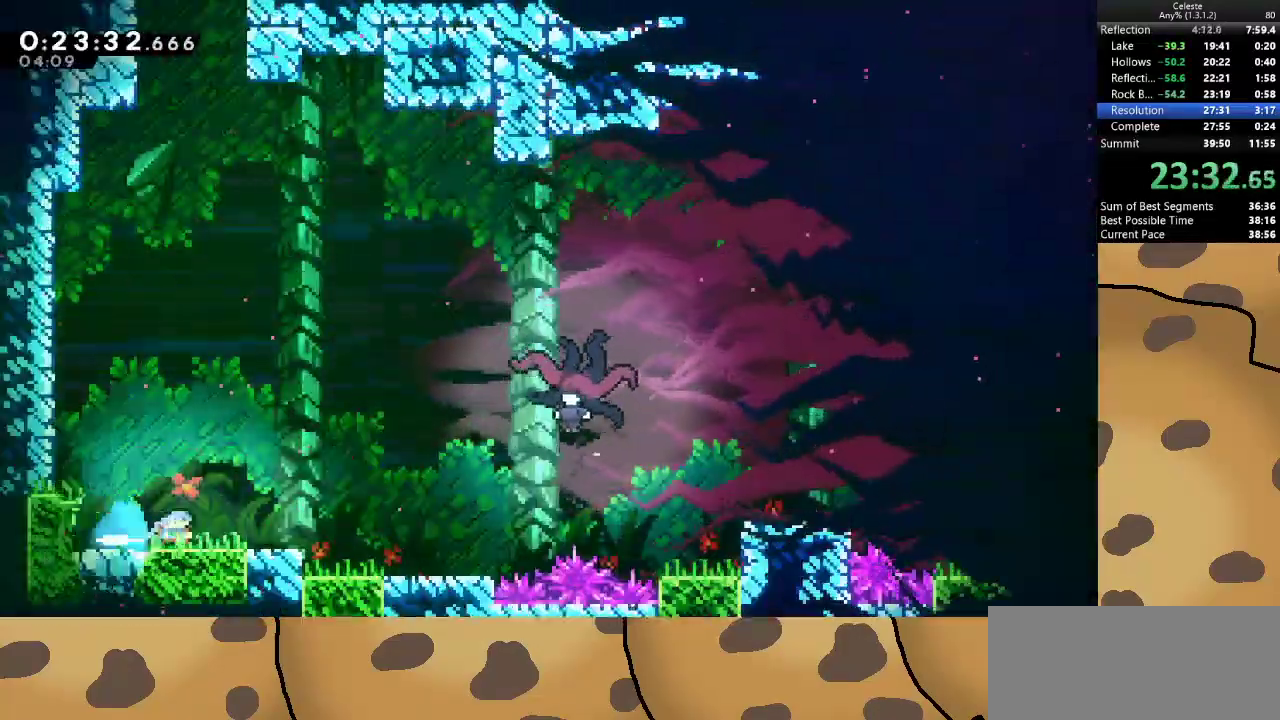
{"keys": ["d", "jump", "w"], "events": [[33, "dash", "up"], [100, "jump", "down"], [100, "s", "up"], [333, "dash", "down"], [333, "w", "down"], [500, "dash", "up"]]}
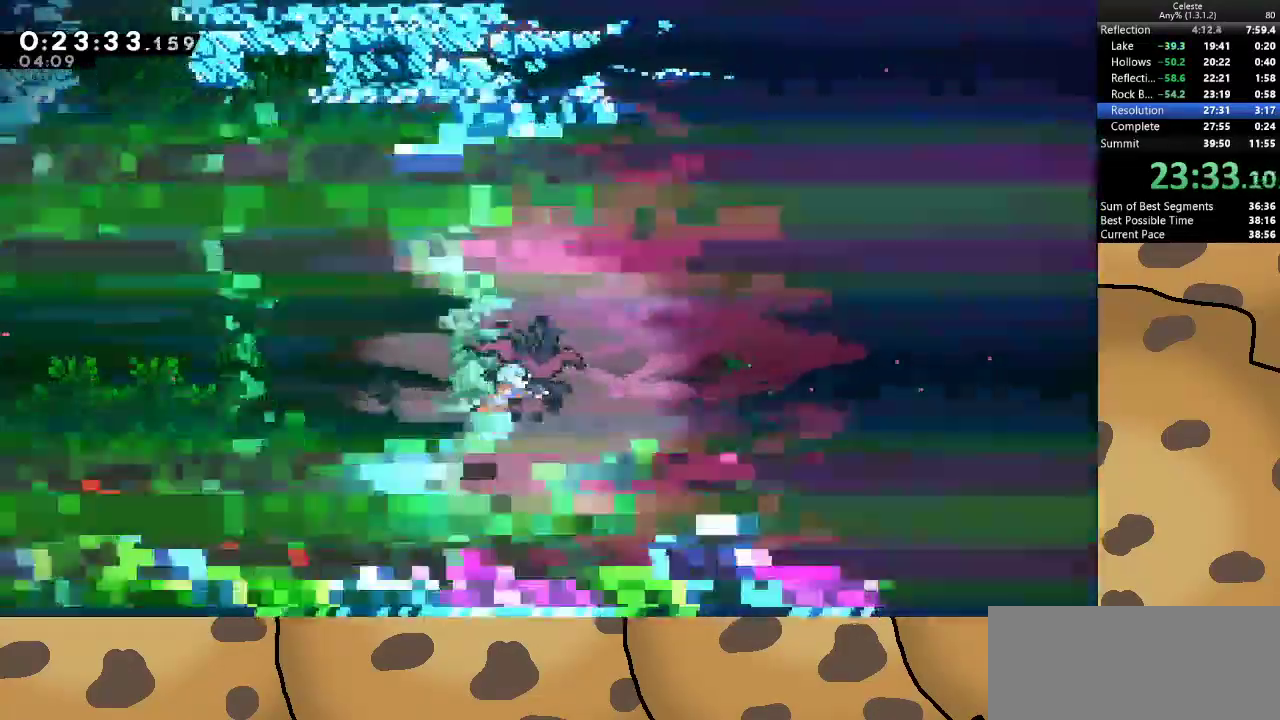
{"keys": ["d", "dash", "jump"], "events": [[67, "w", "up"], [100, "dash", "down"], [233, "dash", "up"], [300, "dash", "down"], [400, "dash", "up"], [433, "dash", "down"]]}
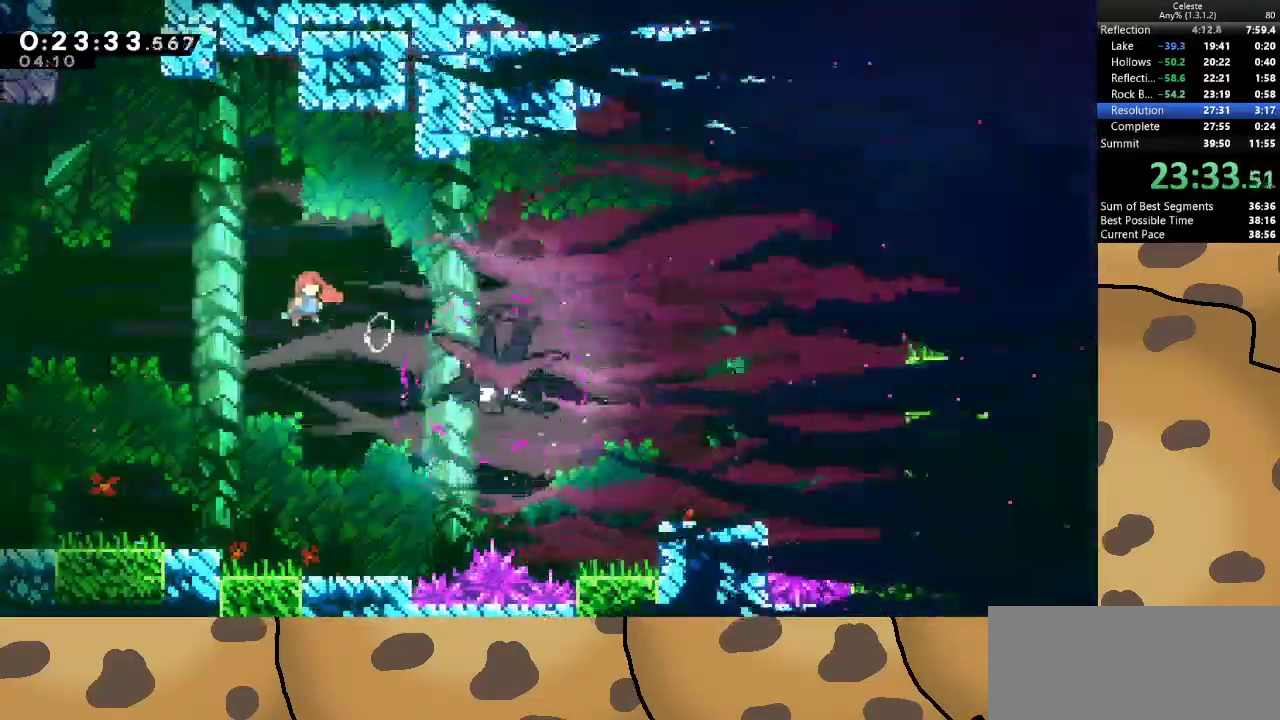
{"keys": ["d", "jump"], "events": [[67, "dash", "up"], [100, "dash", "down"], [200, "dash", "up"], [267, "dash", "down"], [400, "dash", "up"]]}
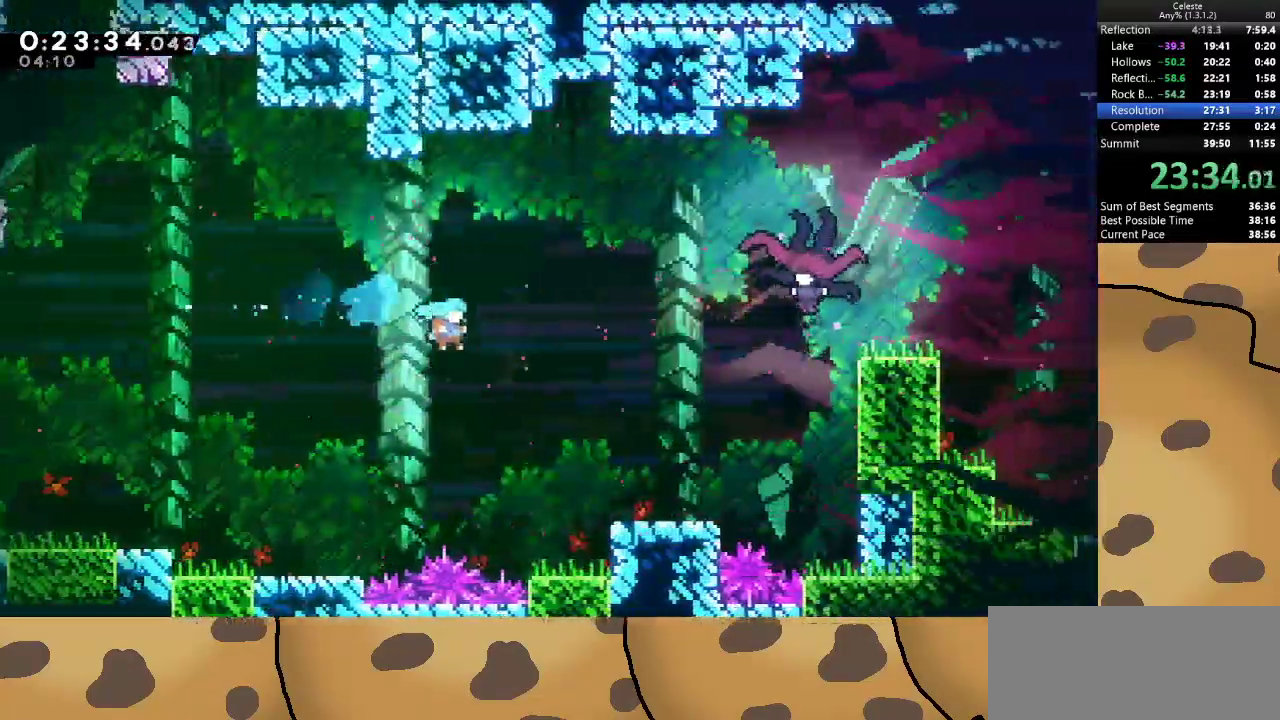
{"keys": ["d", "grab", "jump"], "events": [[133, "grab", "down"], [233, "jump", "up"], [433, "jump", "down"]]}
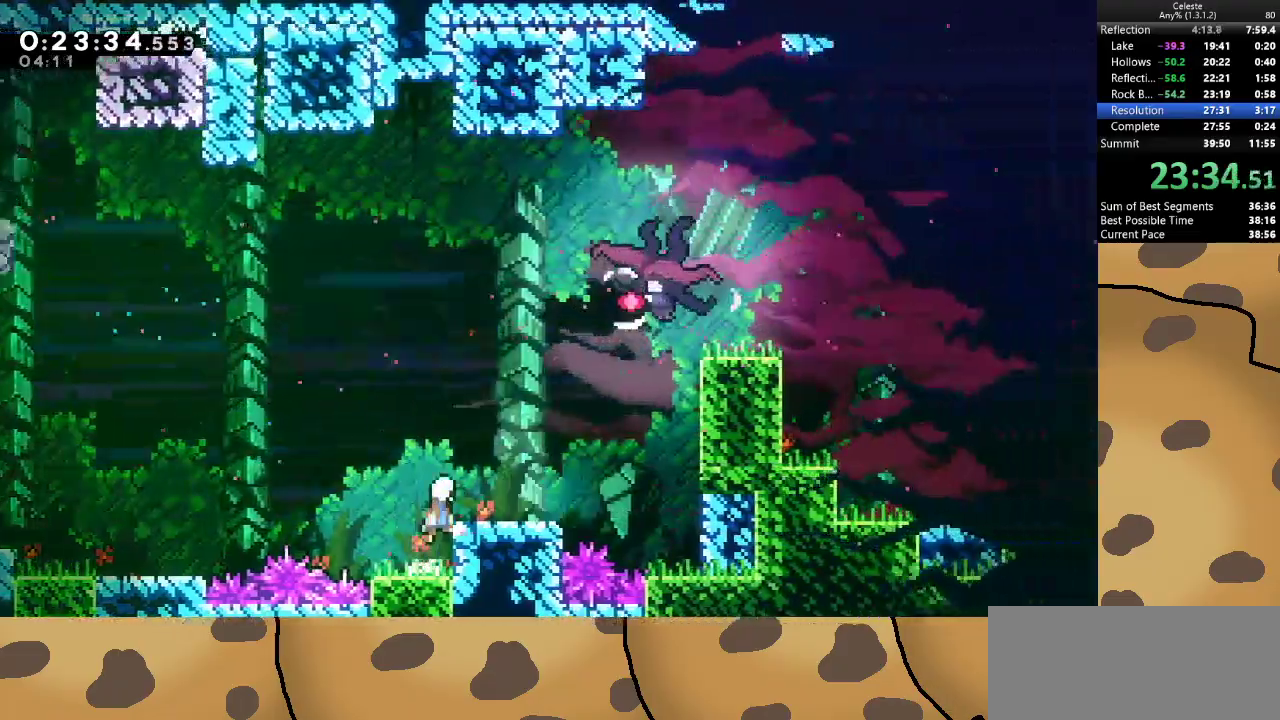
{"keys": ["d", "jump"], "events": [[100, "jump", "up"], [200, "grab", "up"], [467, "jump", "down"]]}
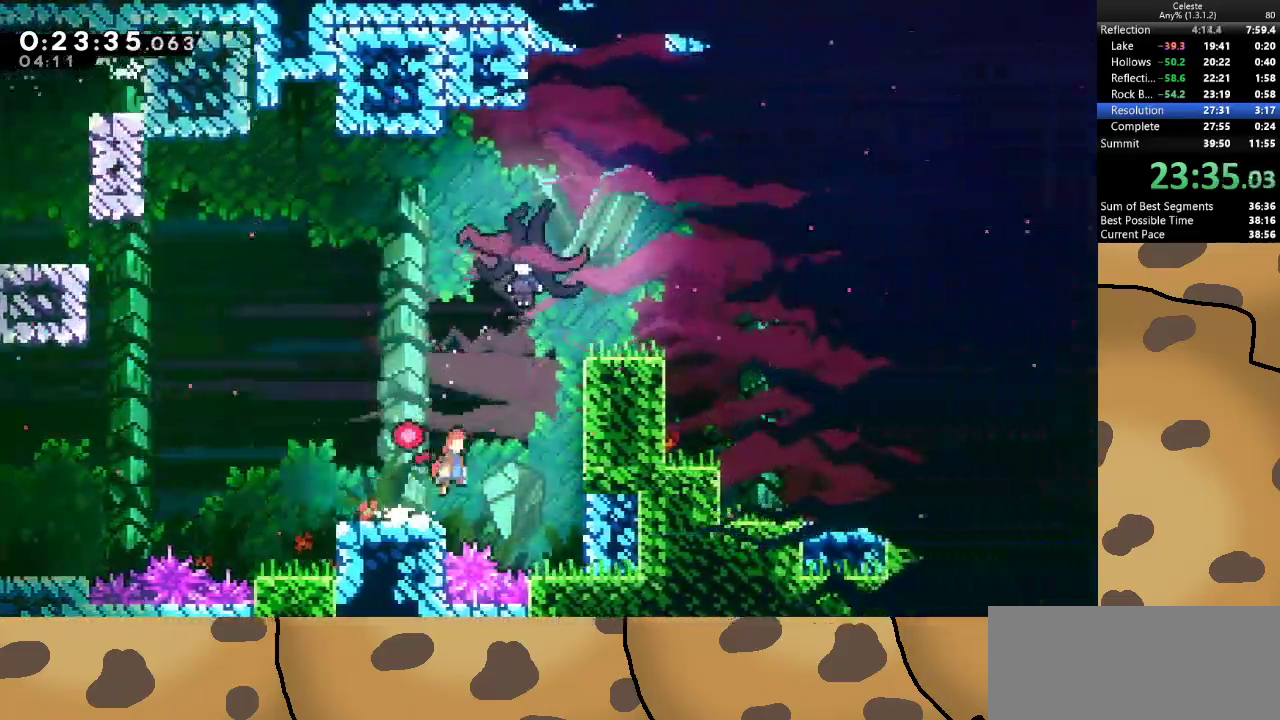
{"keys": ["d", "dash", "jump"], "events": [[167, "d", "up"], [167, "dash", "down"], [167, "w", "down"], [367, "dash", "up"], [367, "w", "up"], [400, "d", "down"], [433, "dash", "down"]]}
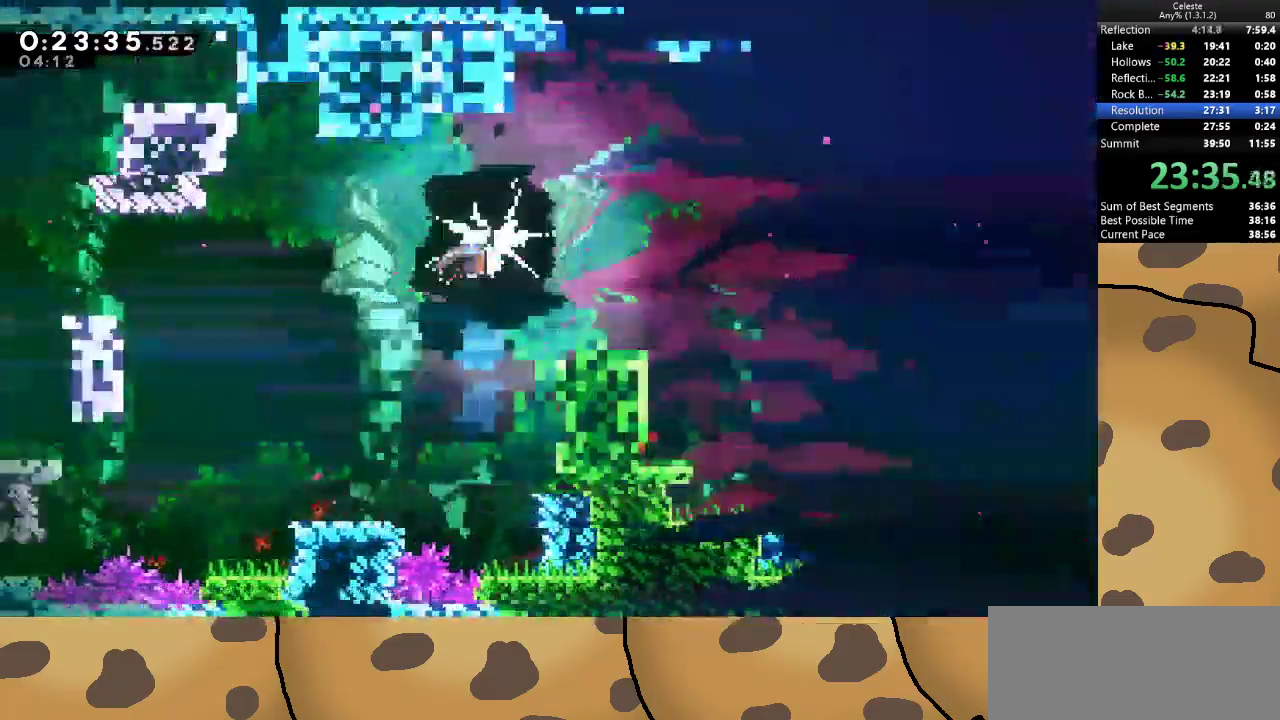
{"keys": ["d", "jump"], "events": [[33, "dash", "up"], [133, "dash", "down"], [233, "dash", "up"], [267, "dash", "down"], [367, "dash", "up"], [467, "dash", "down"], [500, "dash", "up"]]}
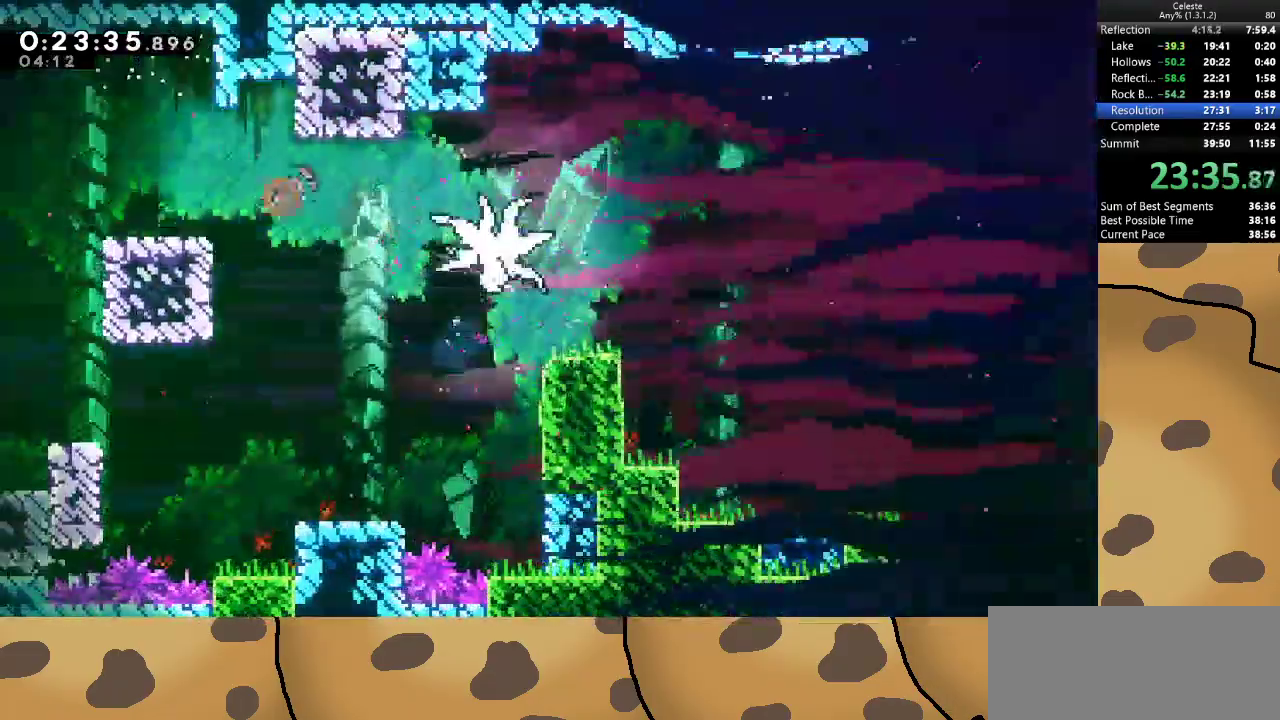
{"keys": ["d"], "events": [[100, "dash", "down"], [200, "dash", "up"], [467, "jump", "up"]]}
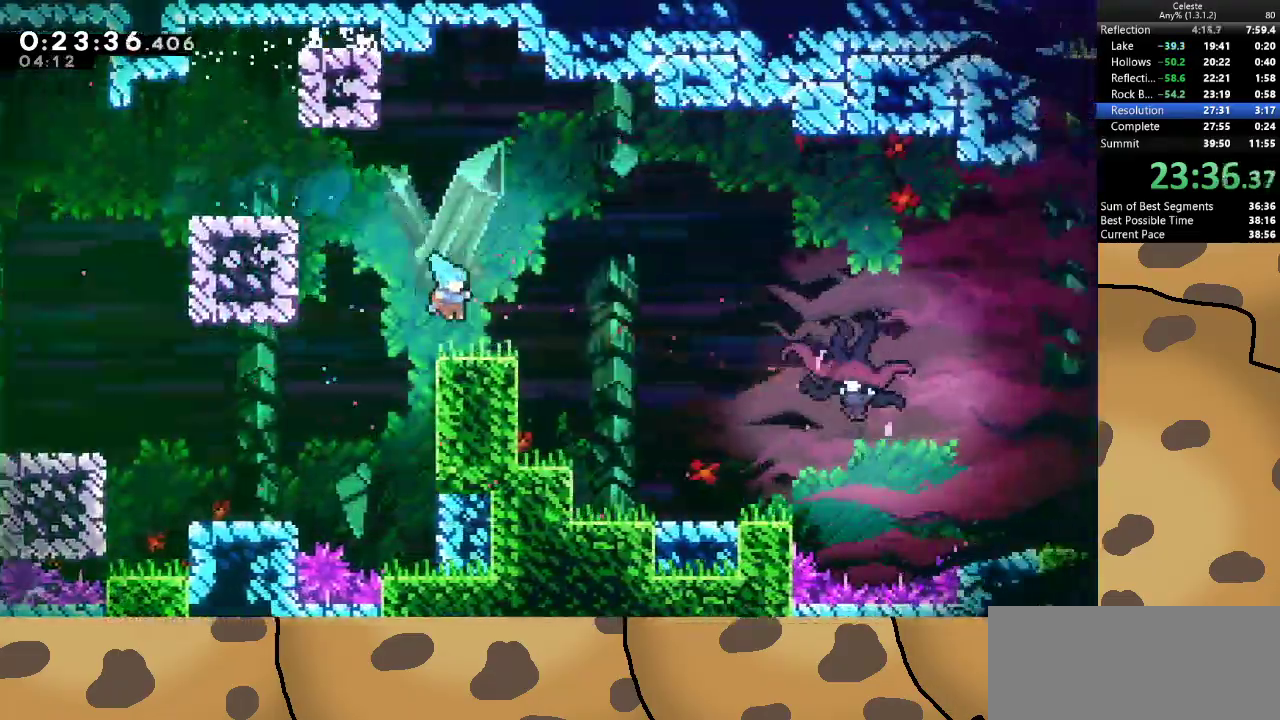
{"keys": ["d", "dash", "s"], "events": [[100, "dash", "down"], [100, "s", "down"], [200, "jump", "down"], [267, "dash", "up"], [300, "jump", "up"], [300, "s", "up"], [500, "dash", "down"], [500, "s", "down"]]}
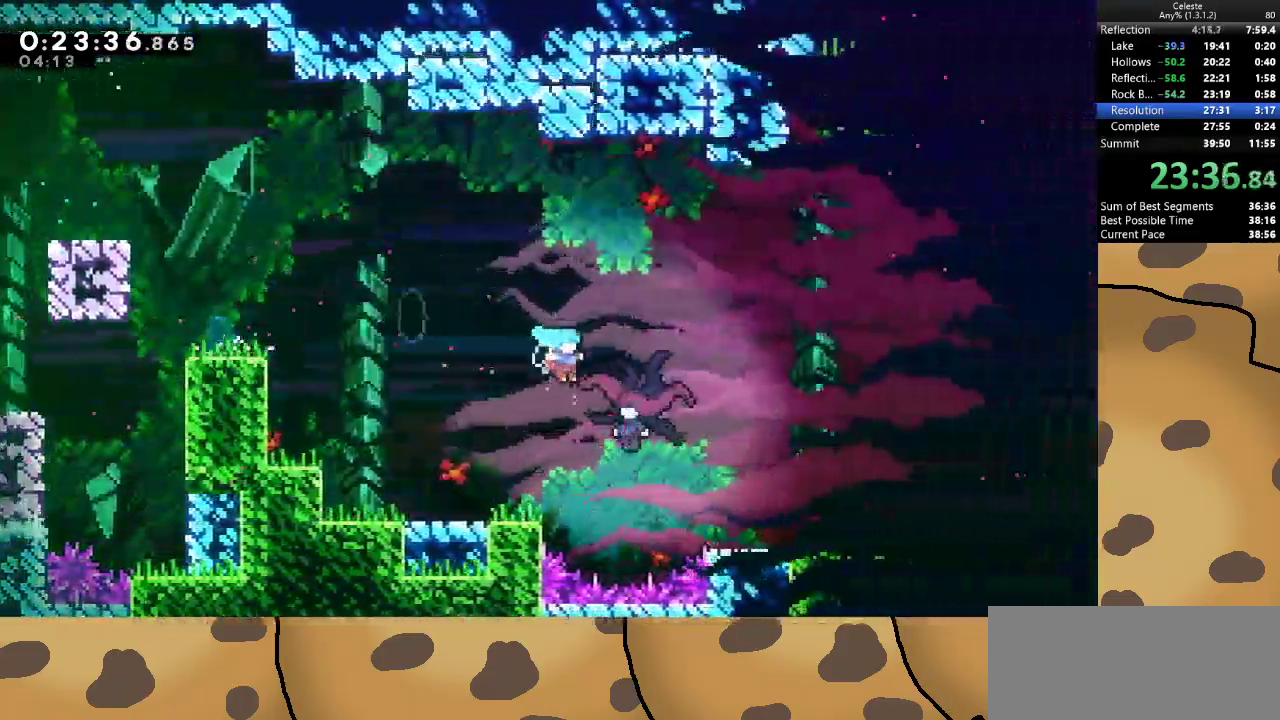
{"keys": ["dash", "s"], "events": [[33, "d", "up"], [133, "dash", "up"], [167, "dash", "down"], [267, "dash", "up"], [333, "dash", "down"], [400, "dash", "up"], [467, "dash", "down"]]}
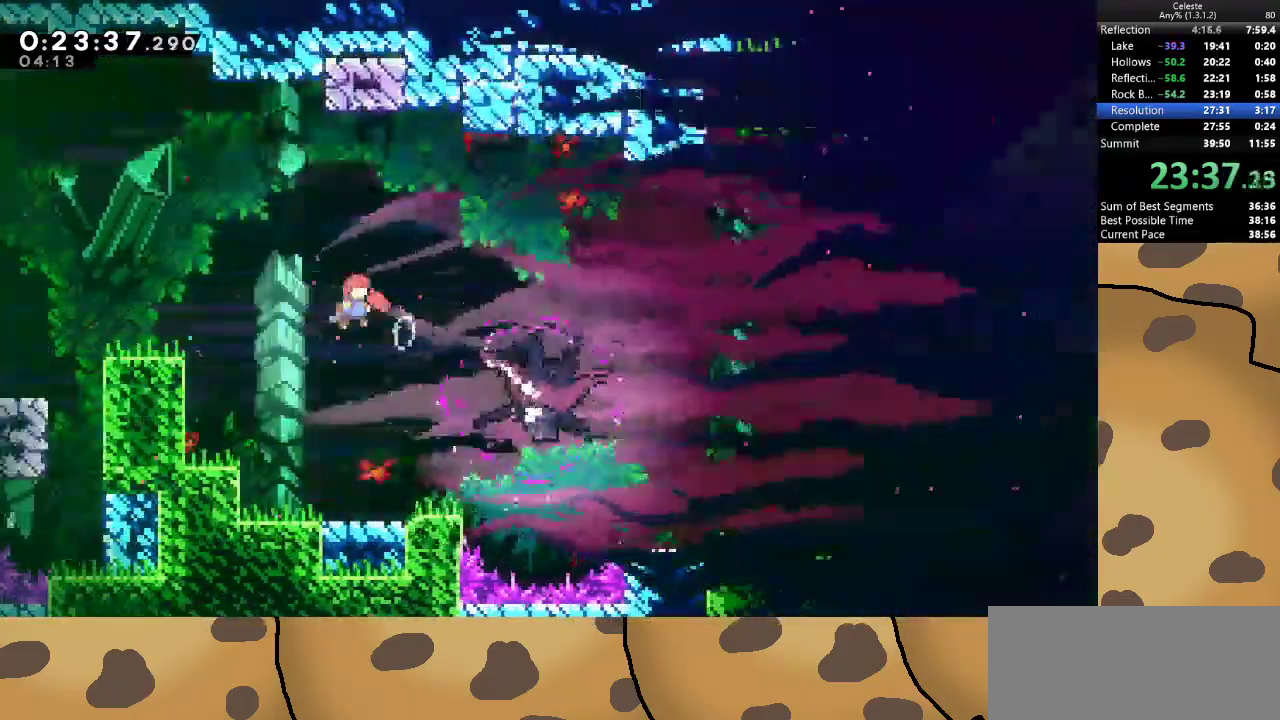
{"keys": ["s"], "events": [[100, "dash", "up"]]}
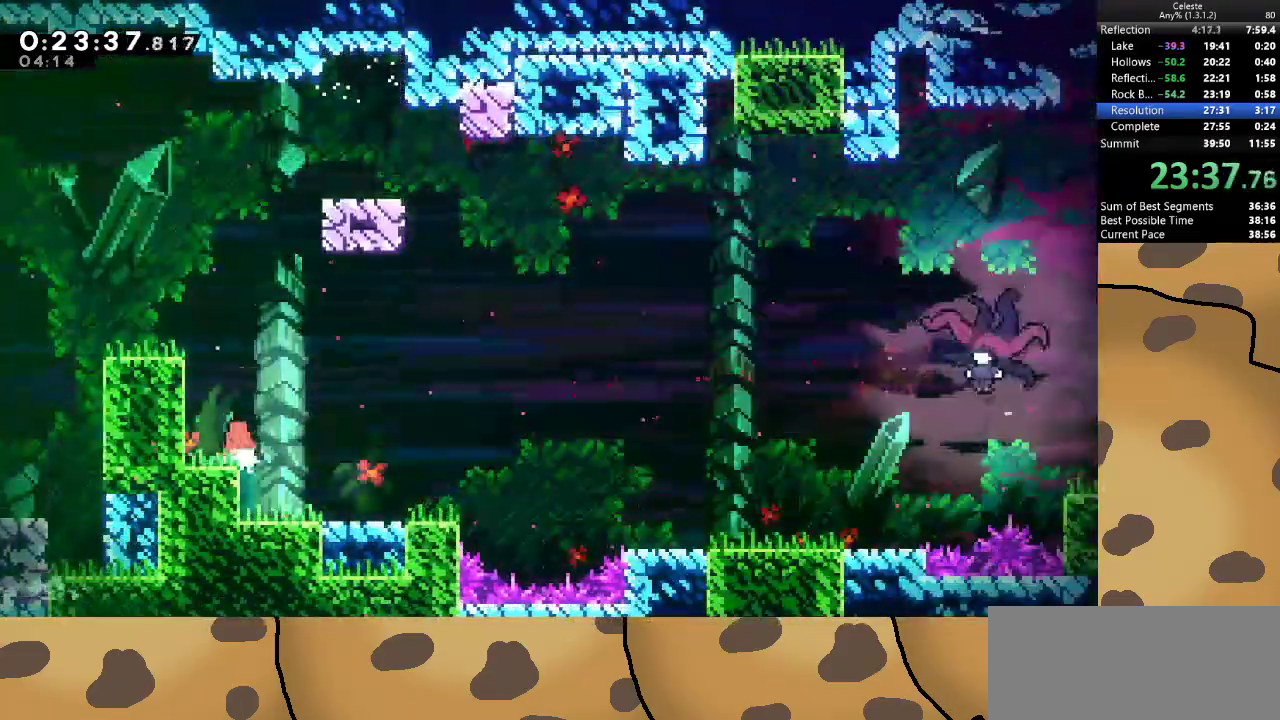
{"keys": ["d", "dash", "s"], "events": [[100, "d", "down"], [133, "s", "up"], [367, "d", "up"], [400, "d", "down"], [400, "dash", "down"], [400, "s", "down"]]}
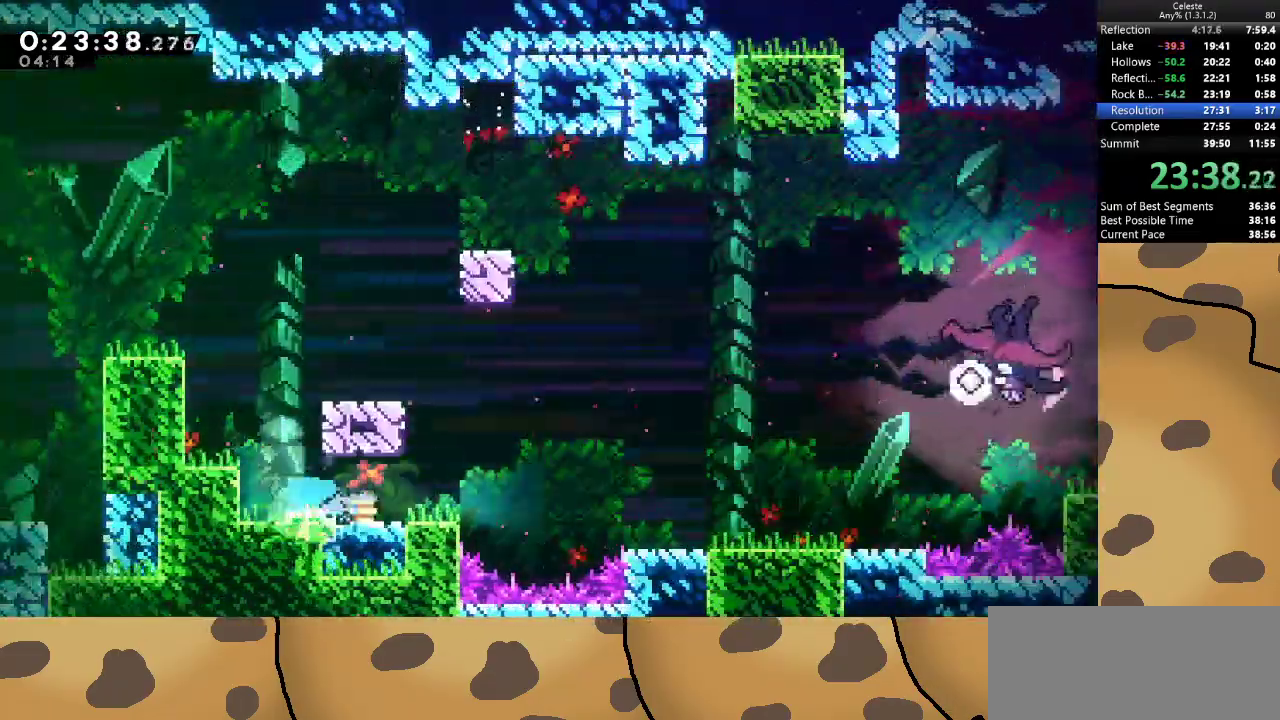
{"keys": ["d"], "events": [[33, "dash", "up"], [33, "jump", "down"], [100, "s", "up"], [233, "jump", "up"]]}
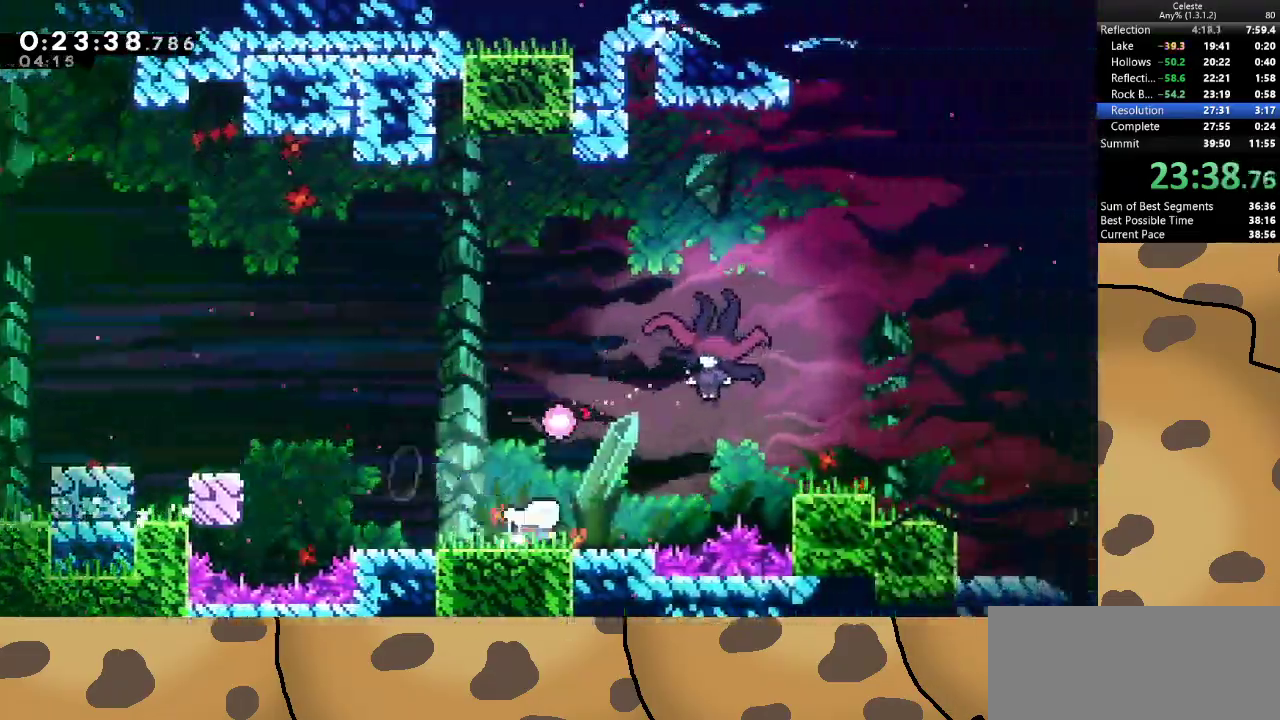
{"keys": ["d", "jump"], "events": [[167, "jump", "down"], [300, "w", "down"], [333, "d", "up"], [333, "dash", "down"], [467, "d", "down"], [467, "dash", "up"], [467, "w", "up"]]}
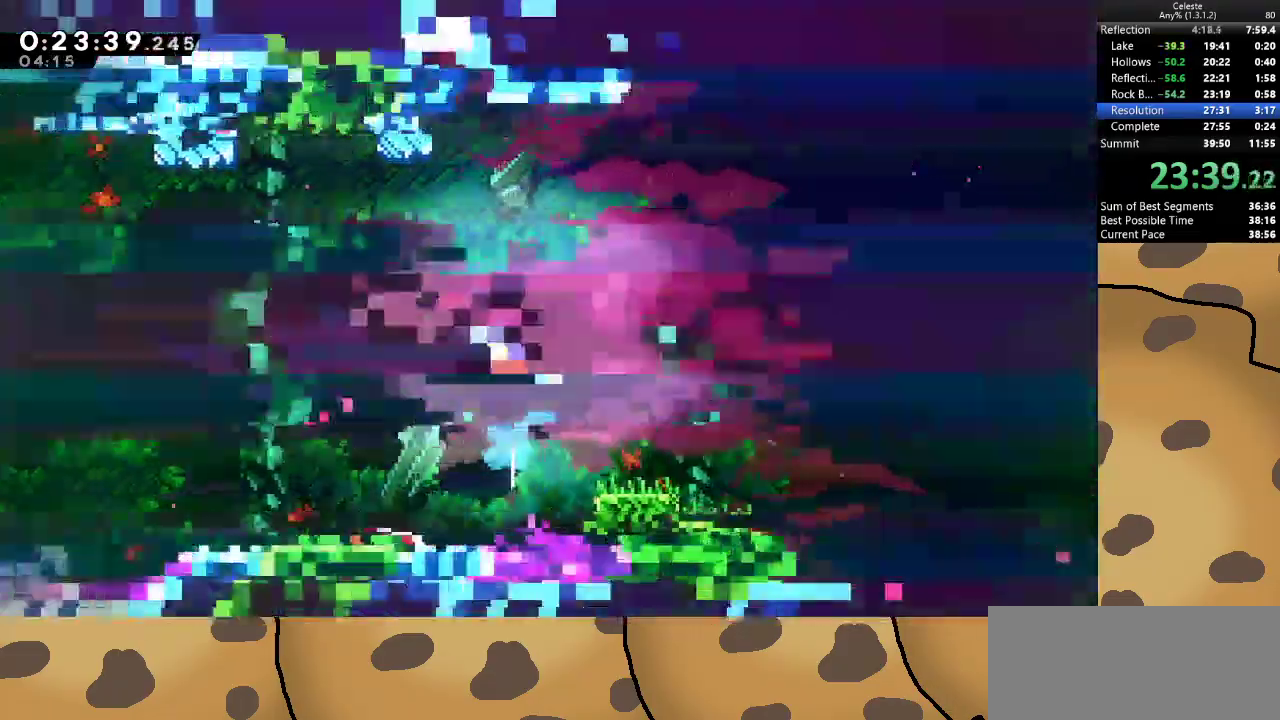
{"keys": ["d", "jump"], "events": [[33, "dash", "down"], [167, "dash", "up"], [233, "dash", "down"], [367, "dash", "up"], [400, "dash", "down"], [500, "dash", "up"]]}
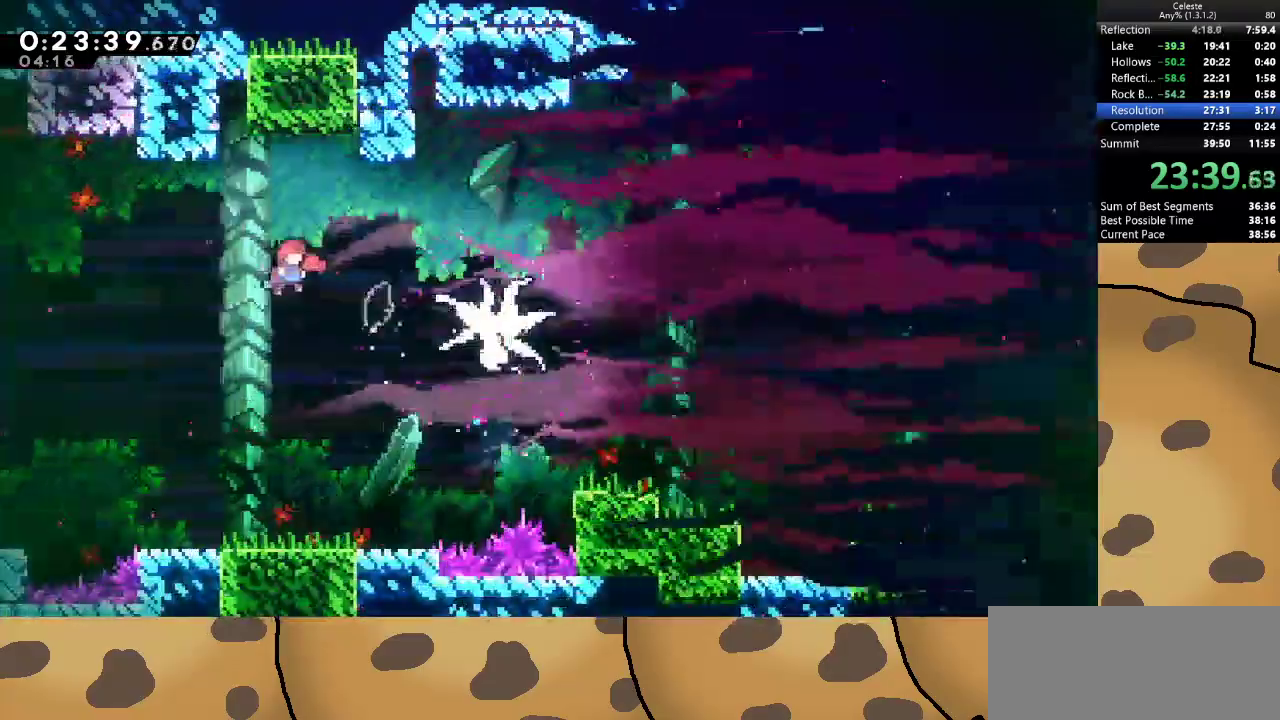
{"keys": ["d", "jump"], "events": [[33, "dash", "down"], [133, "dash", "up"], [233, "dash", "down"], [333, "dash", "up"]]}
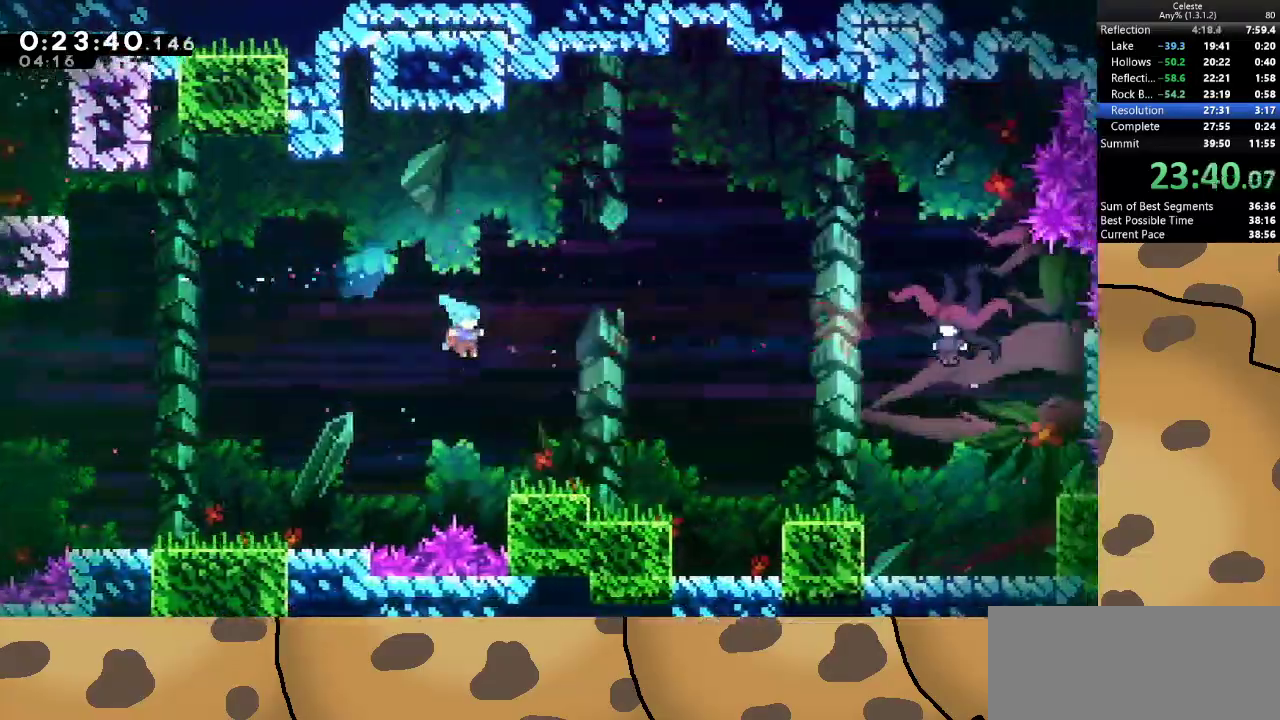
{"keys": ["d"], "events": [[167, "jump", "up"], [233, "dash", "down"], [233, "s", "down"], [400, "dash", "up"], [400, "jump", "down"], [433, "s", "up"], [467, "jump", "up"]]}
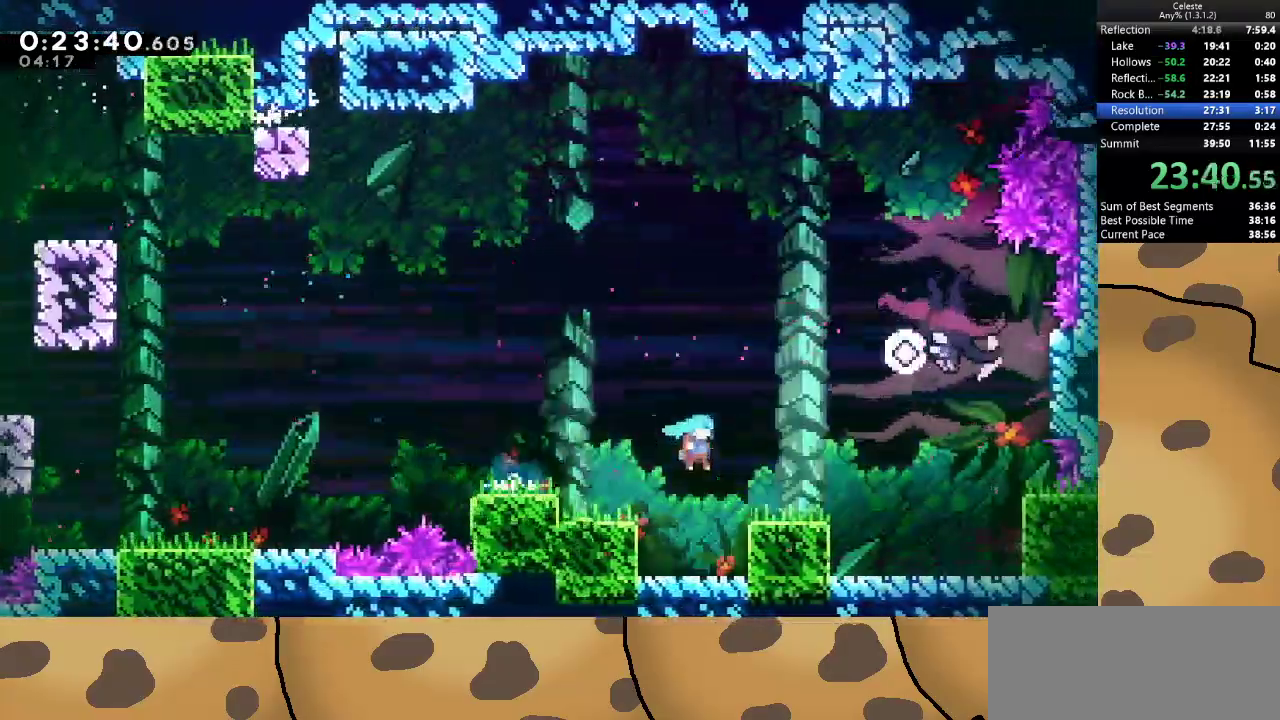
{"keys": [], "events": [[167, "jump", "down"], [300, "d", "up"], [300, "dash", "down"], [300, "jump", "up"], [300, "w", "down"], [467, "dash", "up"], [500, "w", "up"]]}
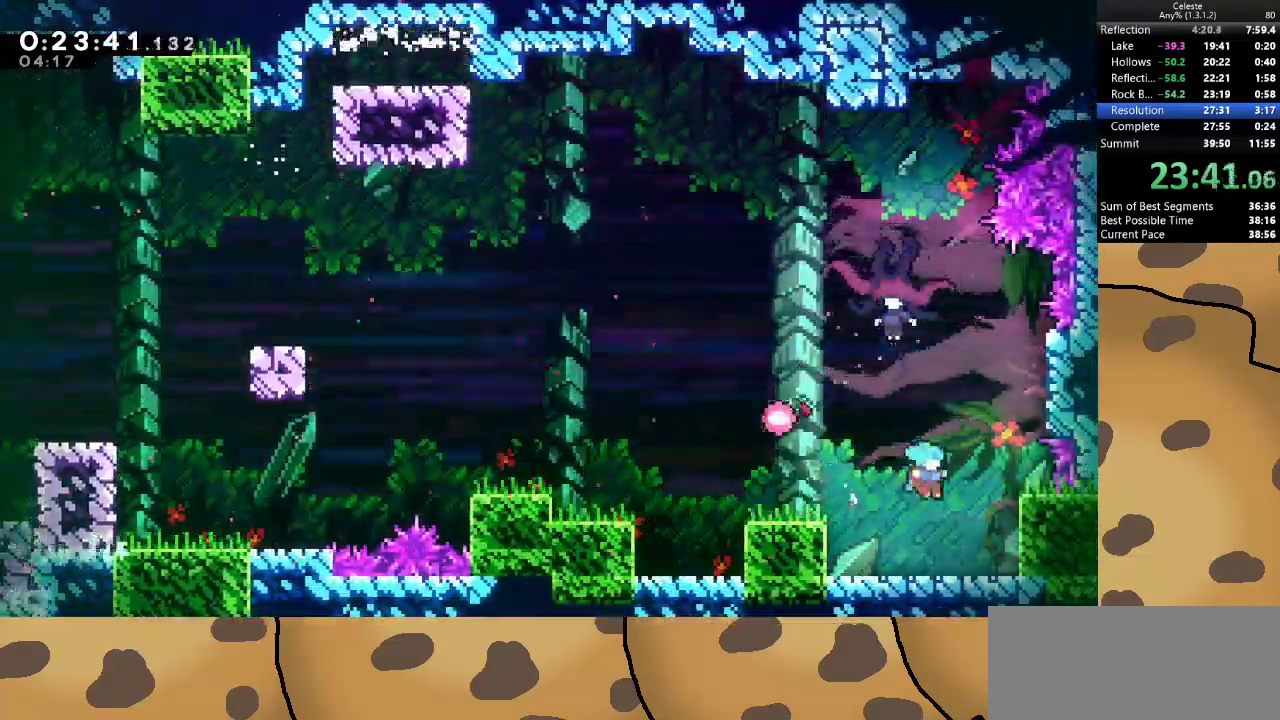
{"keys": ["dash", "jump", "w"], "events": [[100, "d", "down"], [133, "d", "up"], [333, "jump", "down"], [467, "dash", "down"], [467, "w", "down"]]}
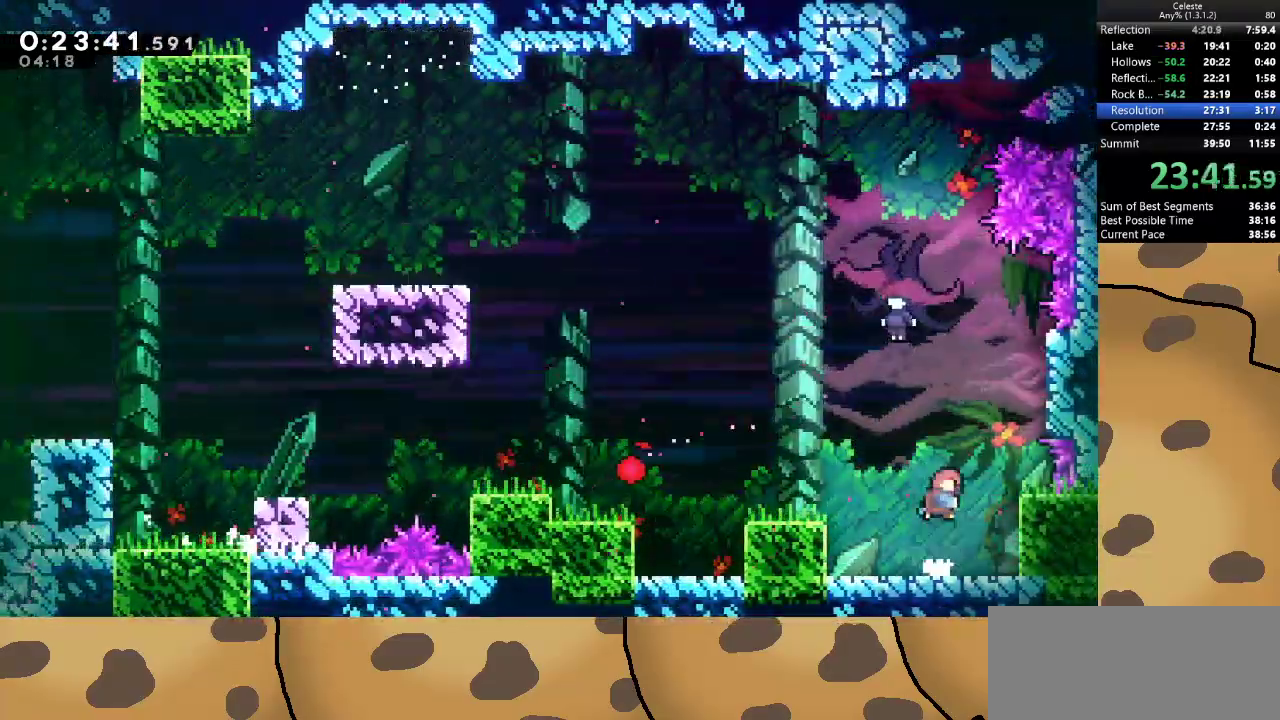
{"keys": ["d", "dash", "s"], "events": [[167, "dash", "up"], [167, "jump", "up"], [200, "w", "up"], [300, "d", "down"], [300, "s", "down"], [333, "dash", "down"], [400, "dash", "up"], [467, "dash", "down"]]}
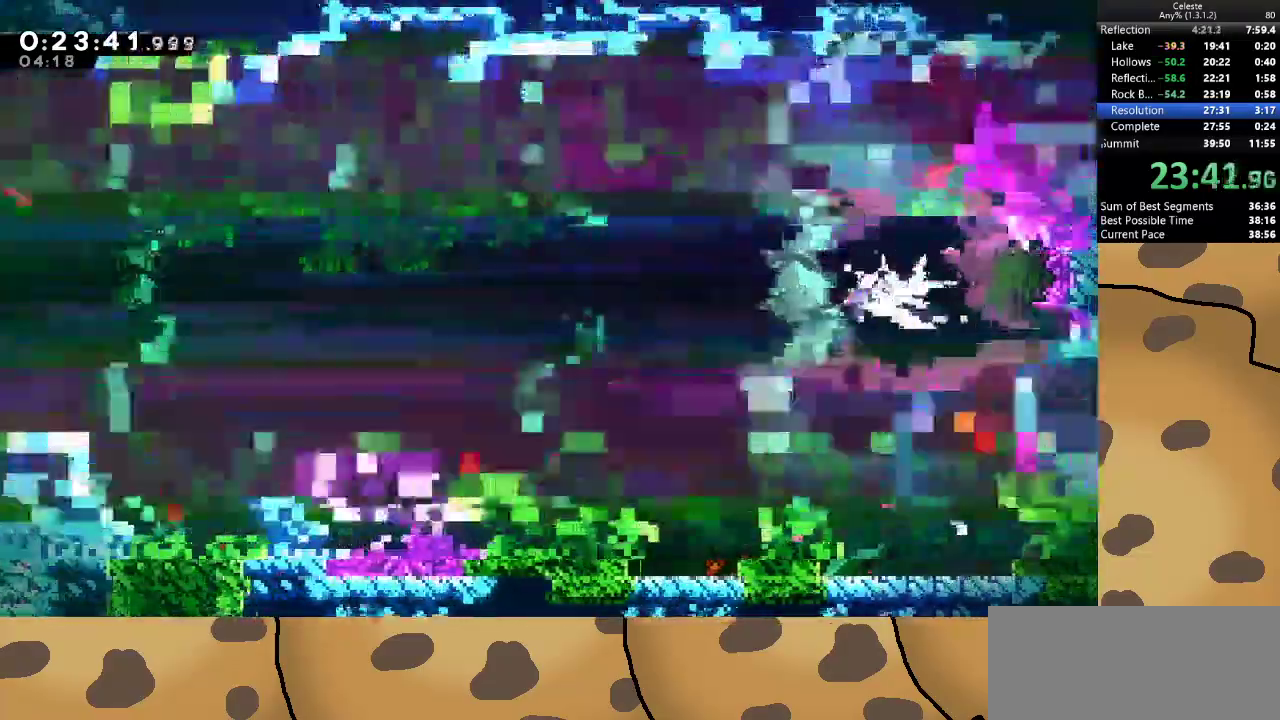
{"keys": ["d", "s"], "events": [[133, "dash", "up"], [200, "dash", "down"], [300, "dash", "up"], [367, "dash", "down"], [467, "dash", "up"]]}
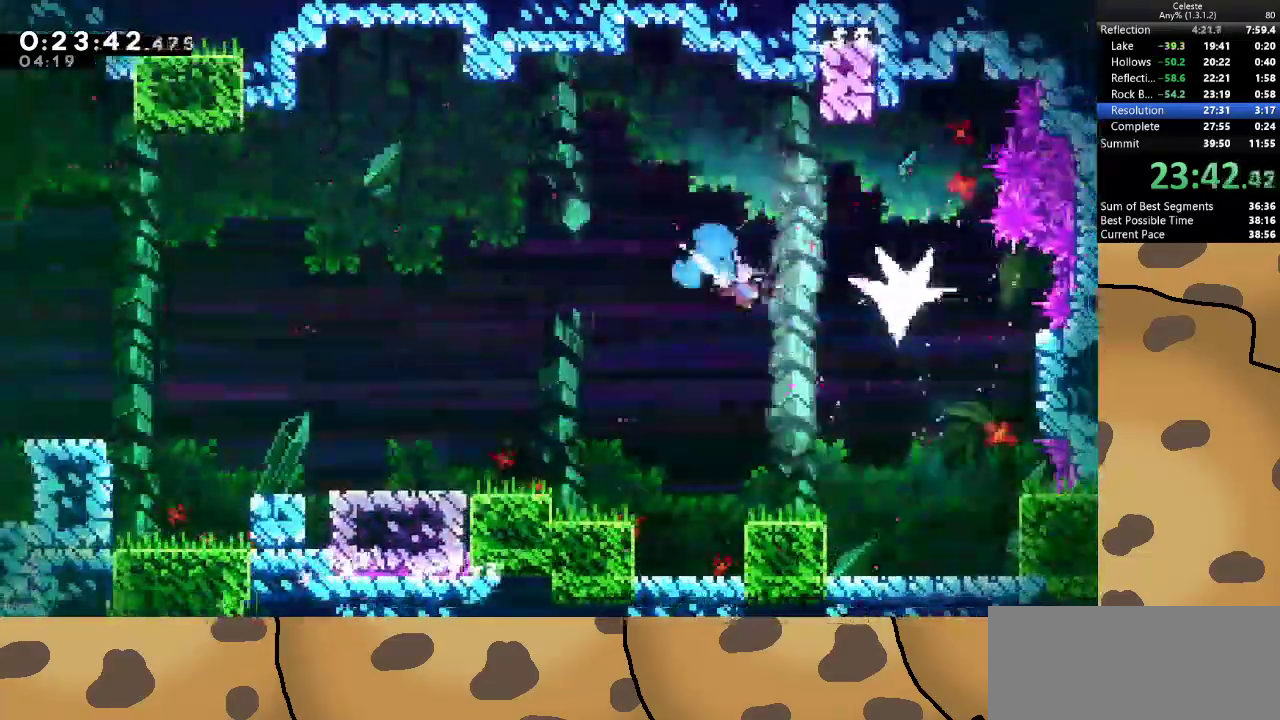
{"keys": ["d", "s"], "events": [[33, "dash", "down"], [133, "dash", "up"], [233, "dash", "down"], [267, "dash", "up"]]}